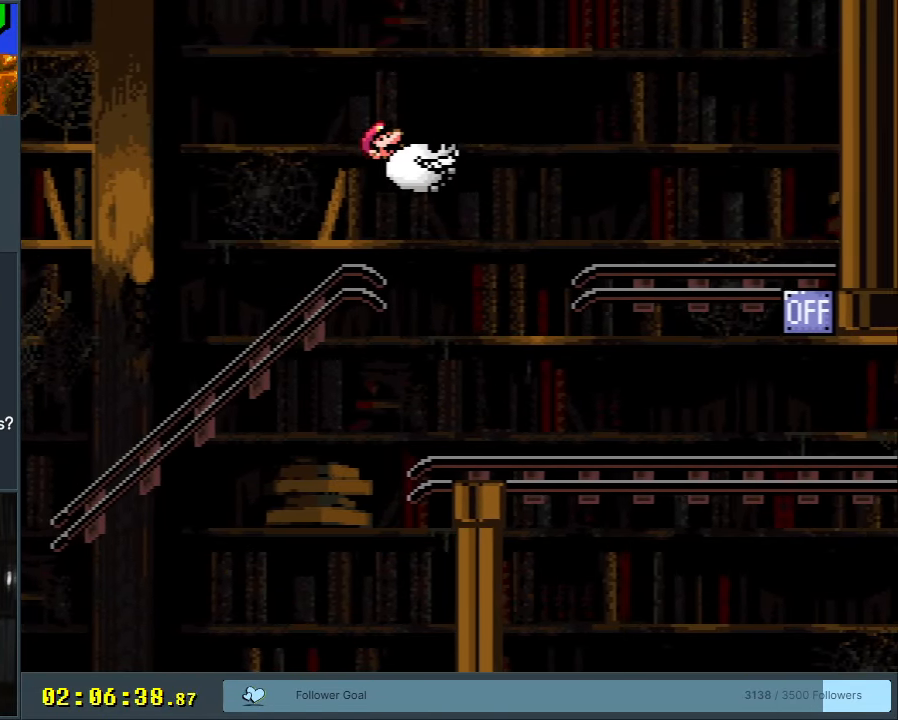
Gameplay with a controller (Nintendo layout); each line is a JSON object with the inputs held at the frame after it. "events" lists button and stick changes between this image and that frame as [ms after this image, input, new state], when the widget could be followed in between. Not read: L3 R3.
{"buttons": ["DPAD_RIGHT"], "events": [[267, "DPAD_RIGHT", "down"]]}
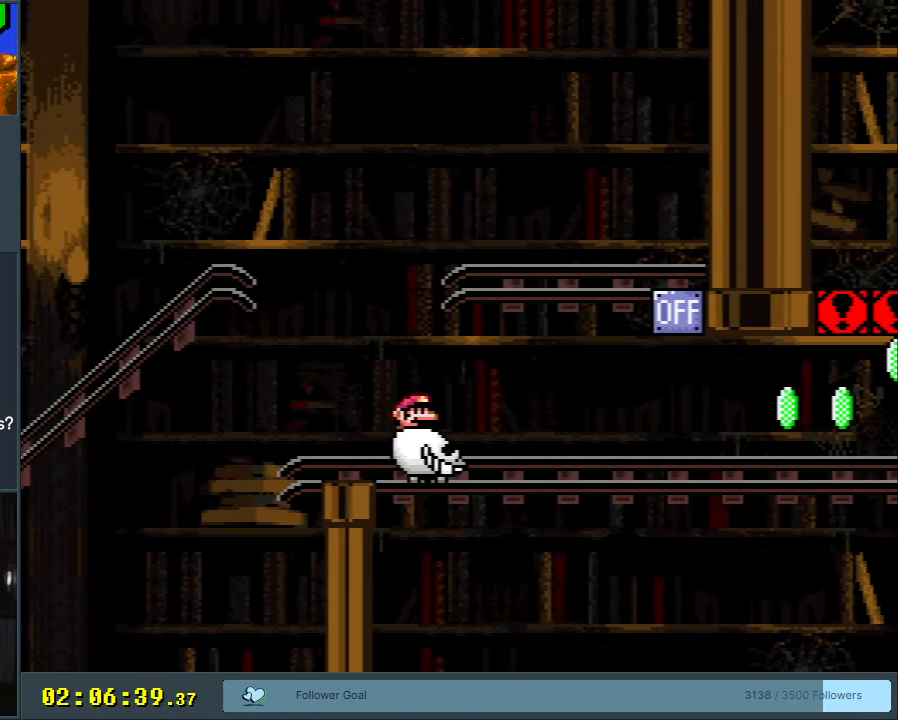
{"buttons": ["B", "DPAD_RIGHT"], "events": [[400, "B", "down"]]}
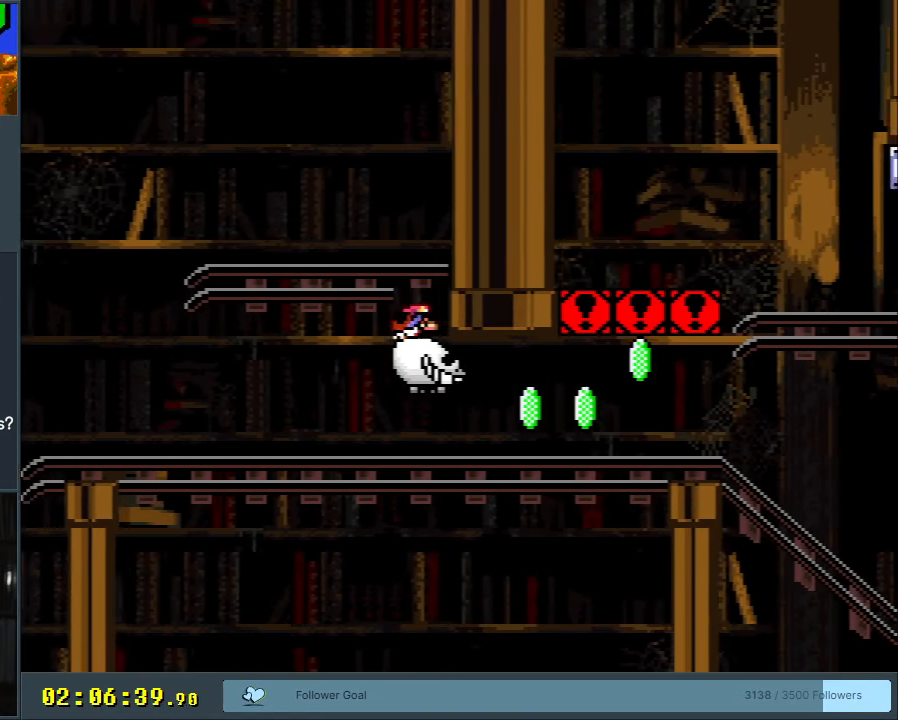
{"buttons": ["DPAD_RIGHT"], "events": [[67, "B", "up"], [317, "B", "down"], [417, "B", "up"]]}
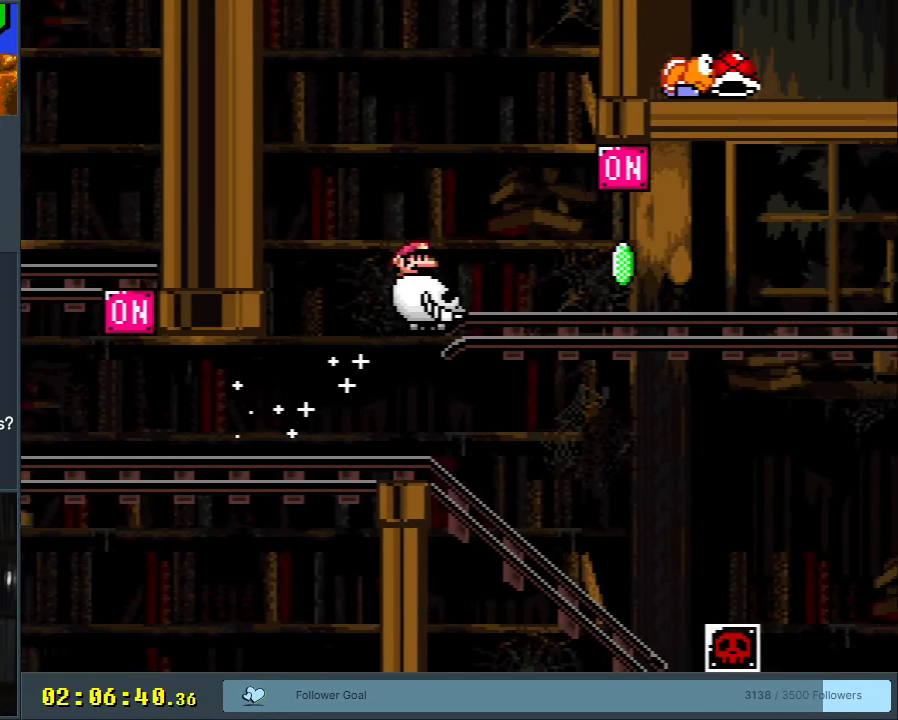
{"buttons": ["DPAD_RIGHT"], "events": [[267, "B", "down"], [400, "B", "up"]]}
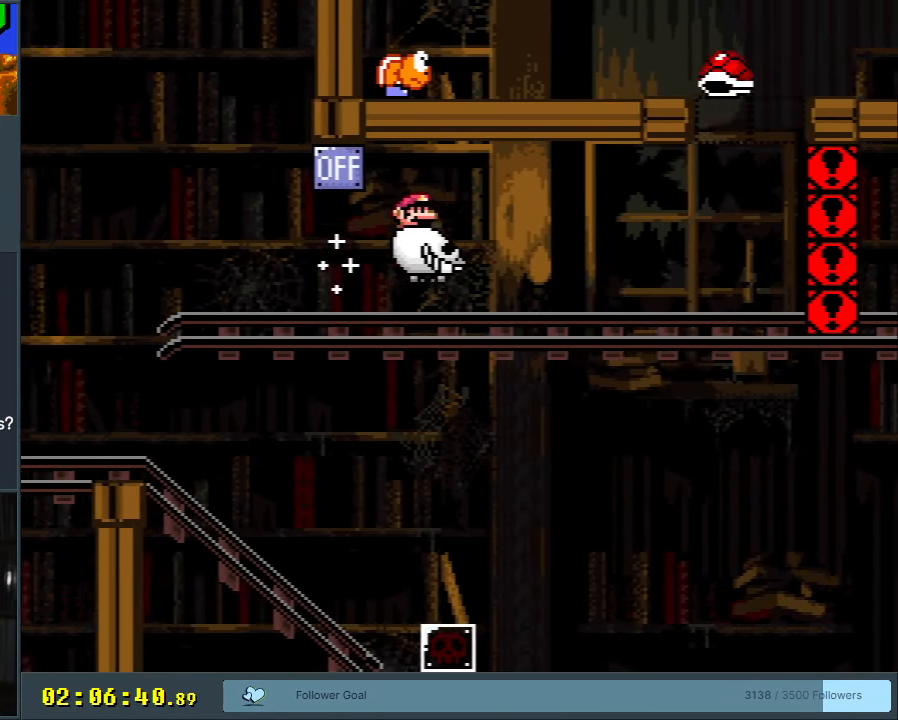
{"buttons": ["DPAD_RIGHT"], "events": []}
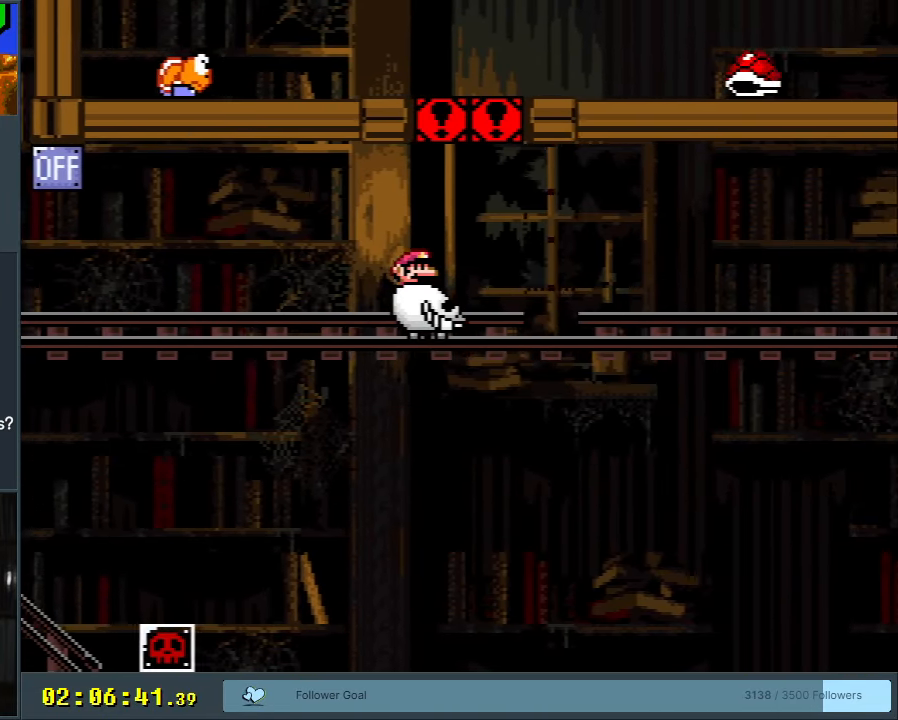
{"buttons": ["DPAD_RIGHT"], "events": []}
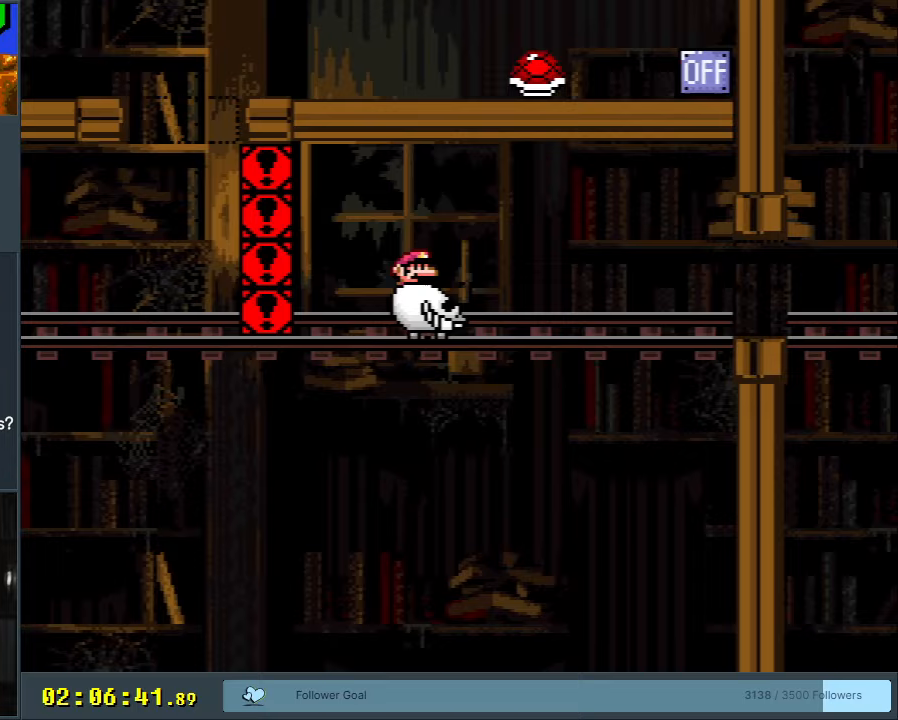
{"buttons": ["DPAD_RIGHT"], "events": []}
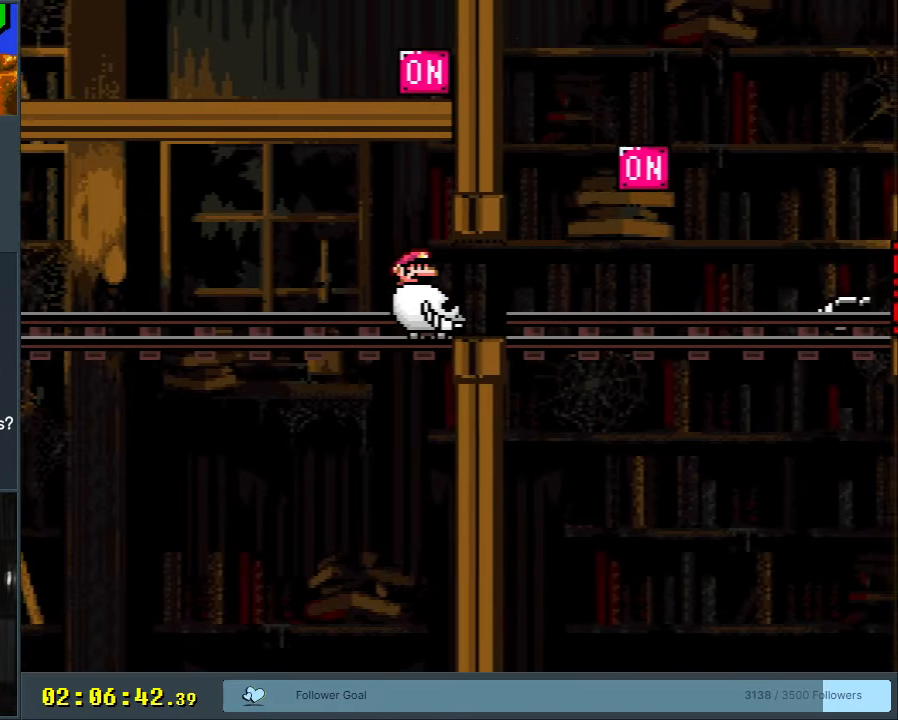
{"buttons": ["DPAD_RIGHT"], "events": [[267, "B", "down"], [467, "B", "up"]]}
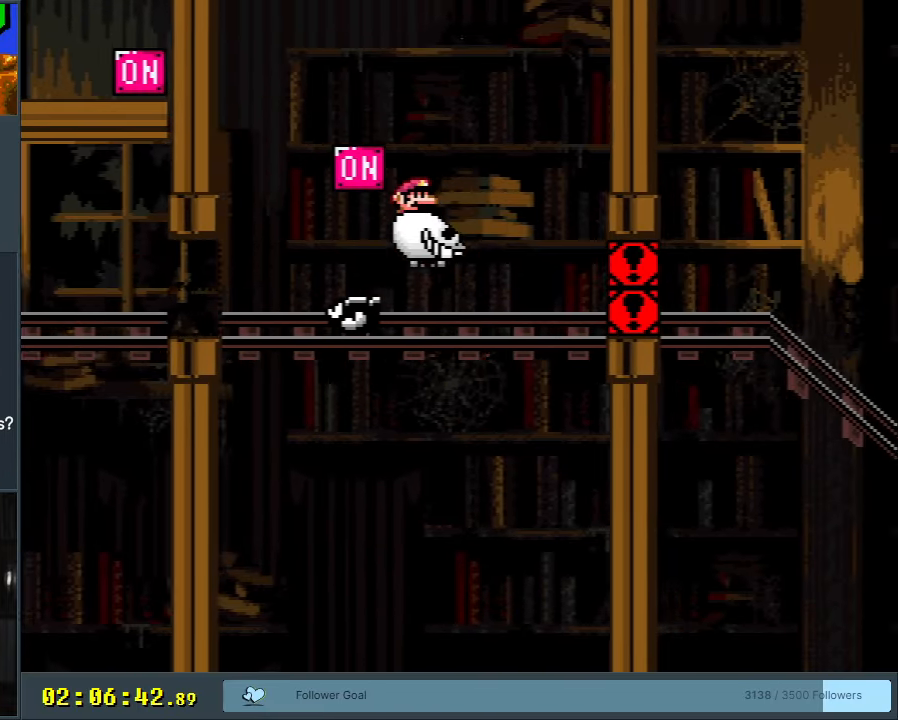
{"buttons": ["DPAD_RIGHT"], "events": []}
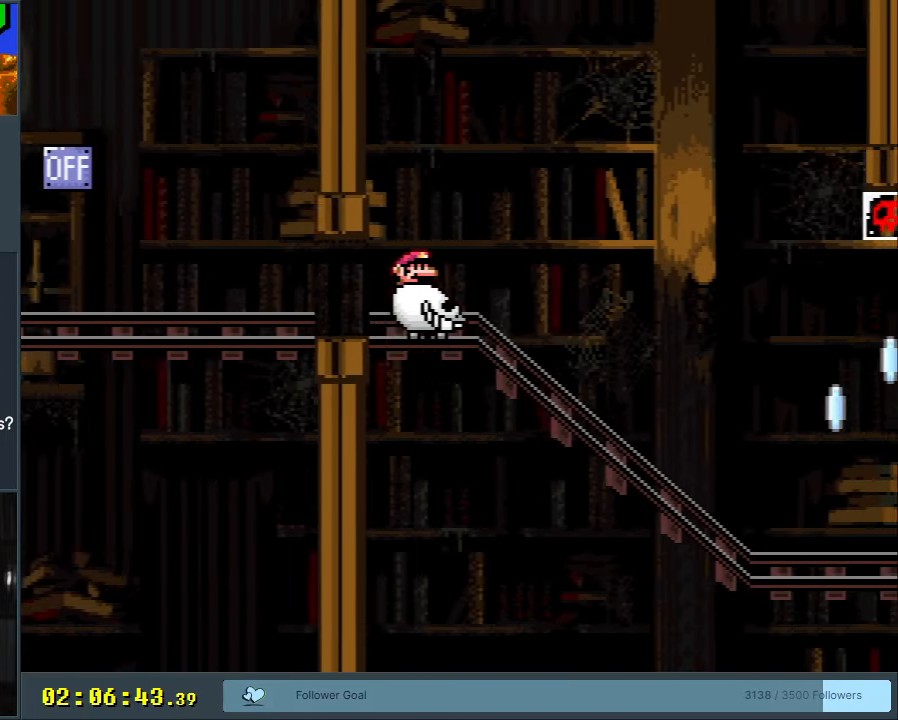
{"buttons": ["DPAD_RIGHT"], "events": []}
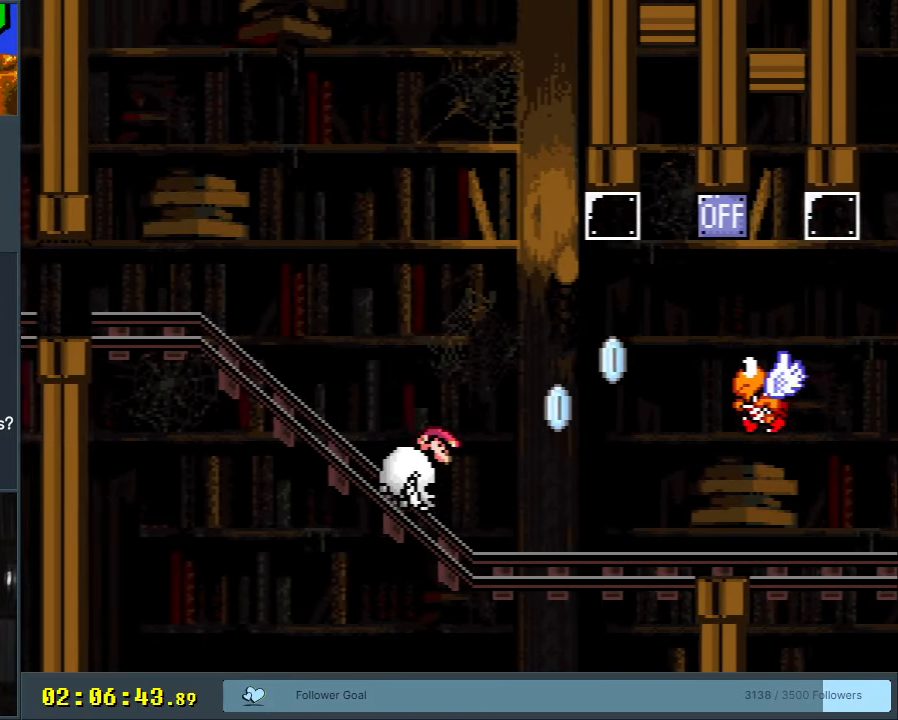
{"buttons": ["DPAD_RIGHT"], "events": [[83, "B", "down"], [333, "B", "up"]]}
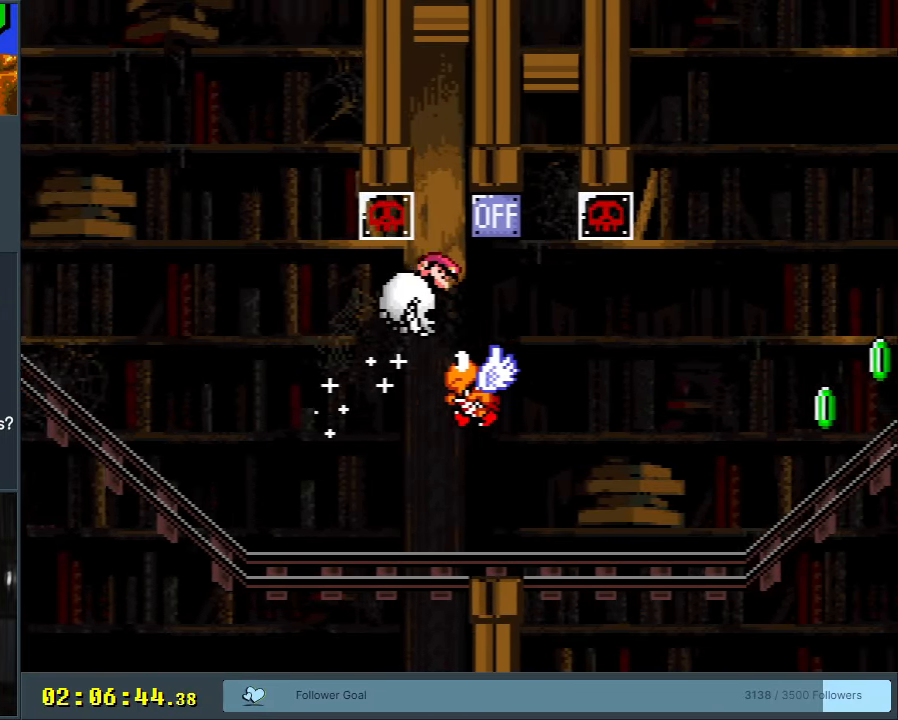
{"buttons": ["DPAD_RIGHT"], "events": [[33, "B", "down"], [383, "B", "up"]]}
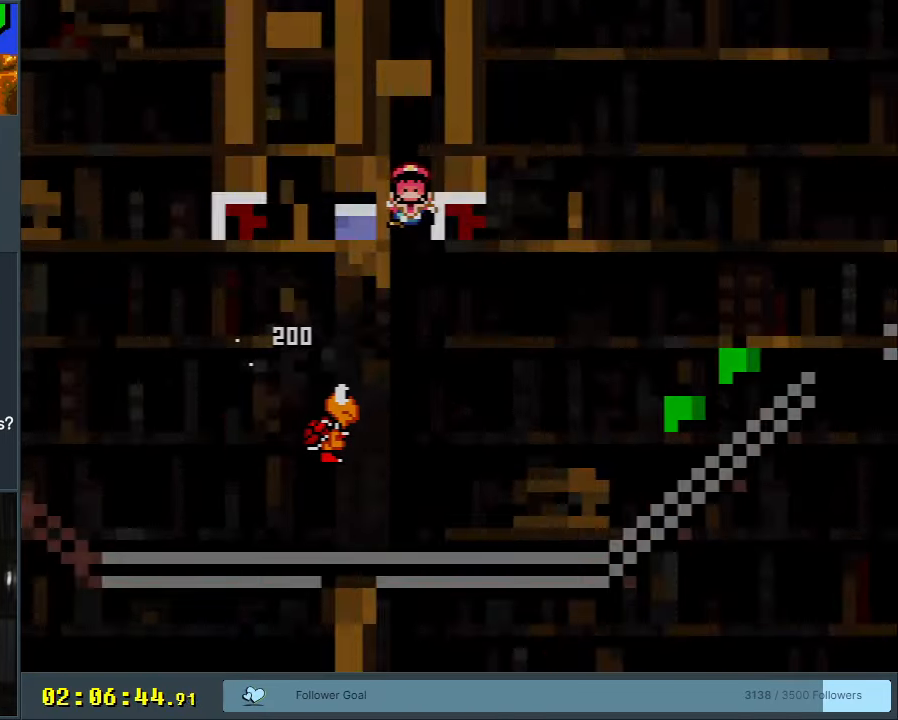
{"buttons": [], "events": [[67, "DPAD_RIGHT", "up"]]}
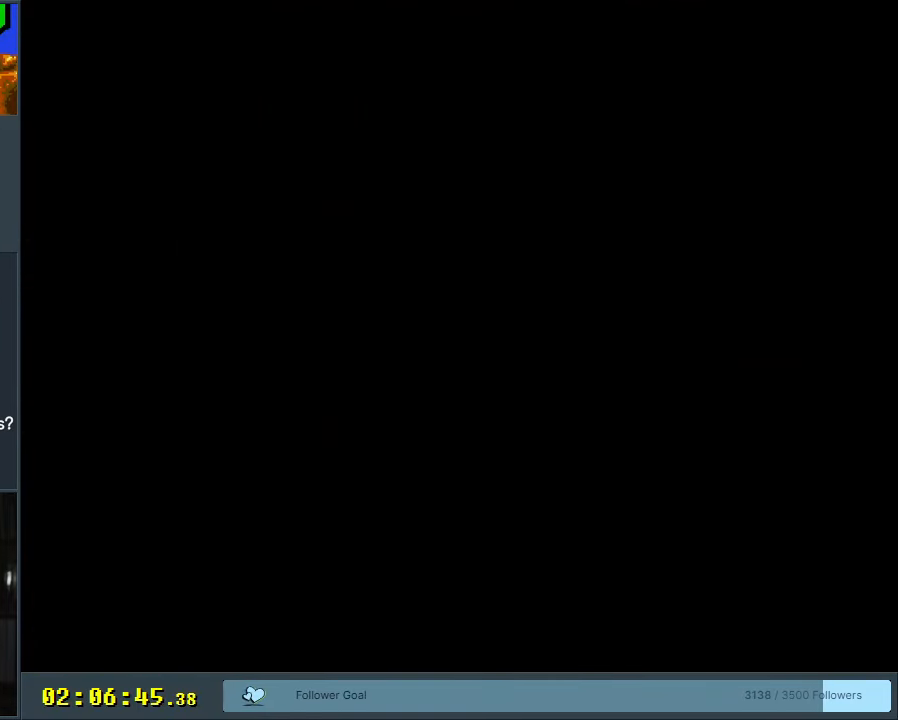
{"buttons": [], "events": []}
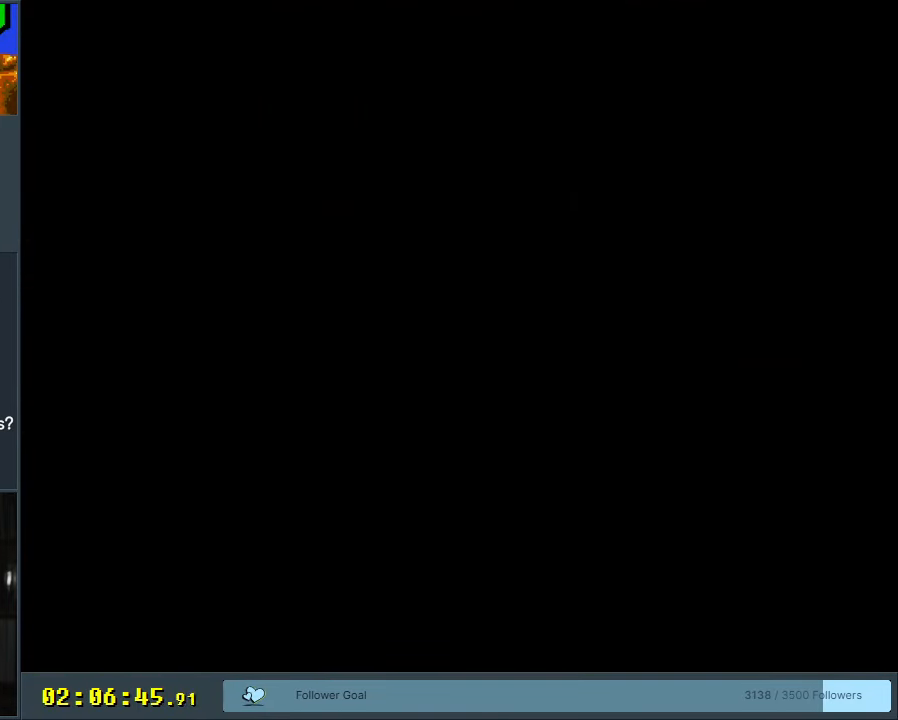
{"buttons": [], "events": []}
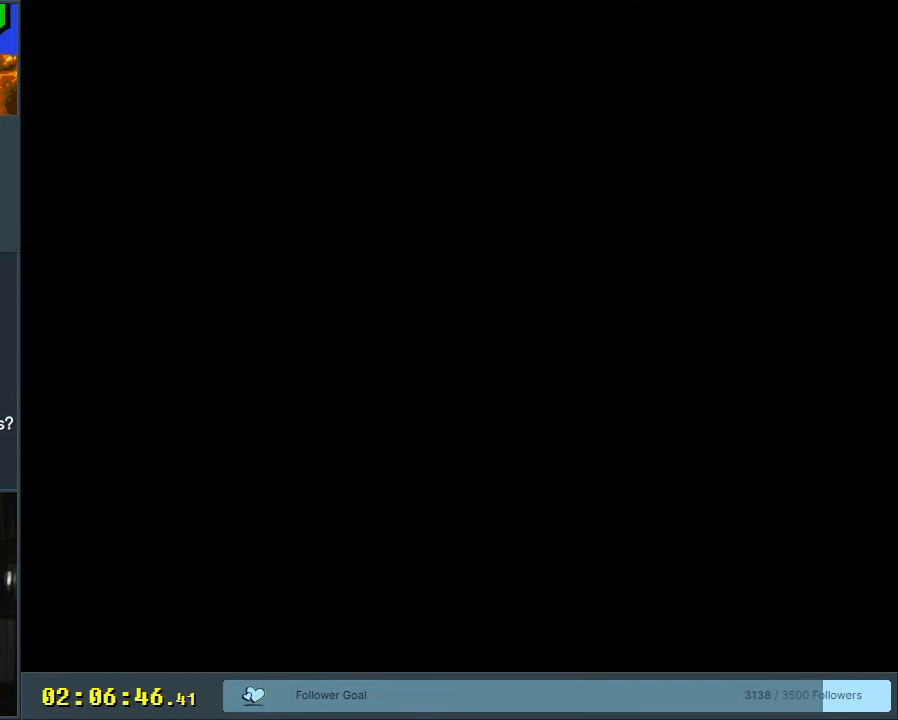
{"buttons": [], "events": []}
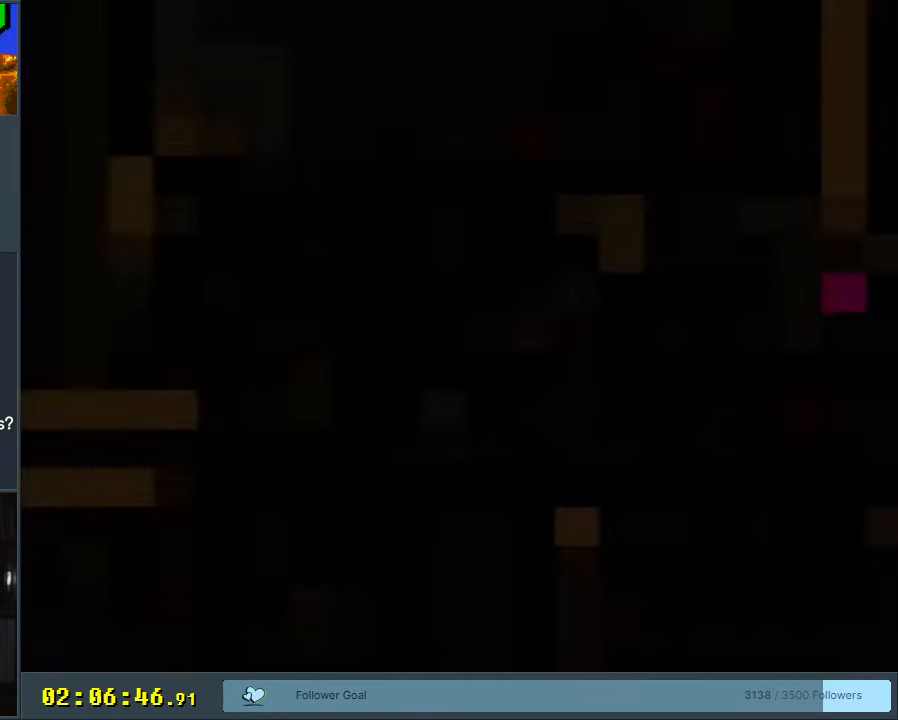
{"buttons": [], "events": []}
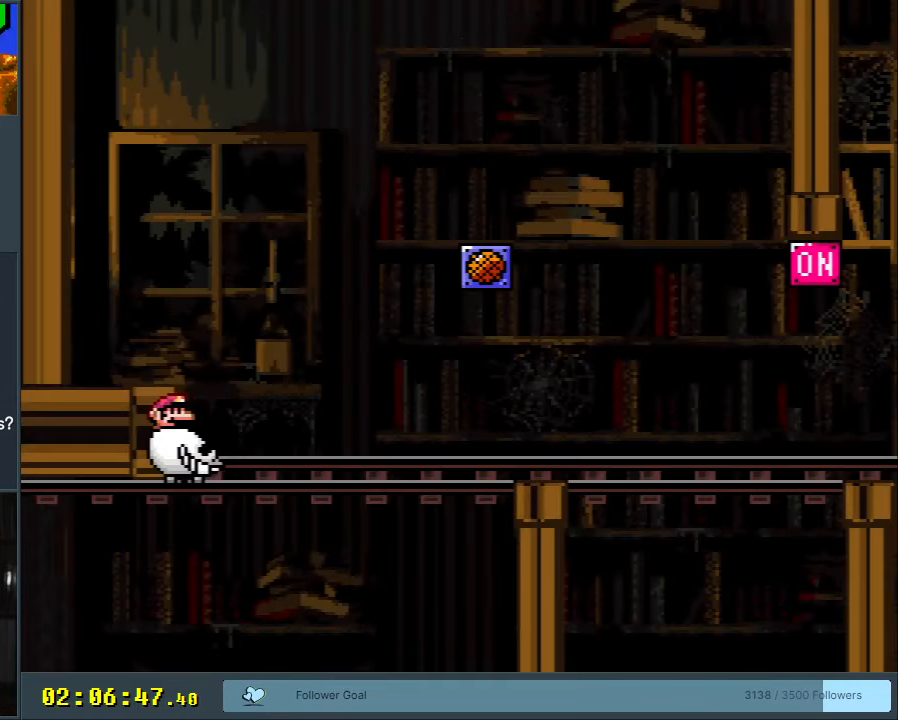
{"buttons": [], "events": [[183, "DPAD_LEFT", "down"], [267, "DPAD_LEFT", "up"]]}
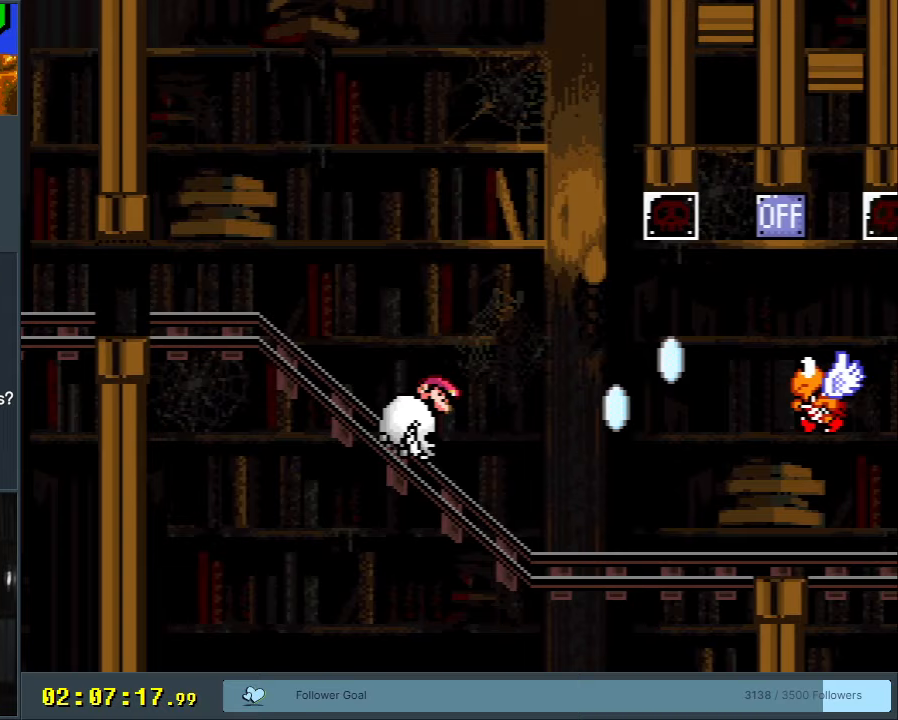
{"buttons": [], "events": [[267, "B", "down"], [433, "B", "up"]]}
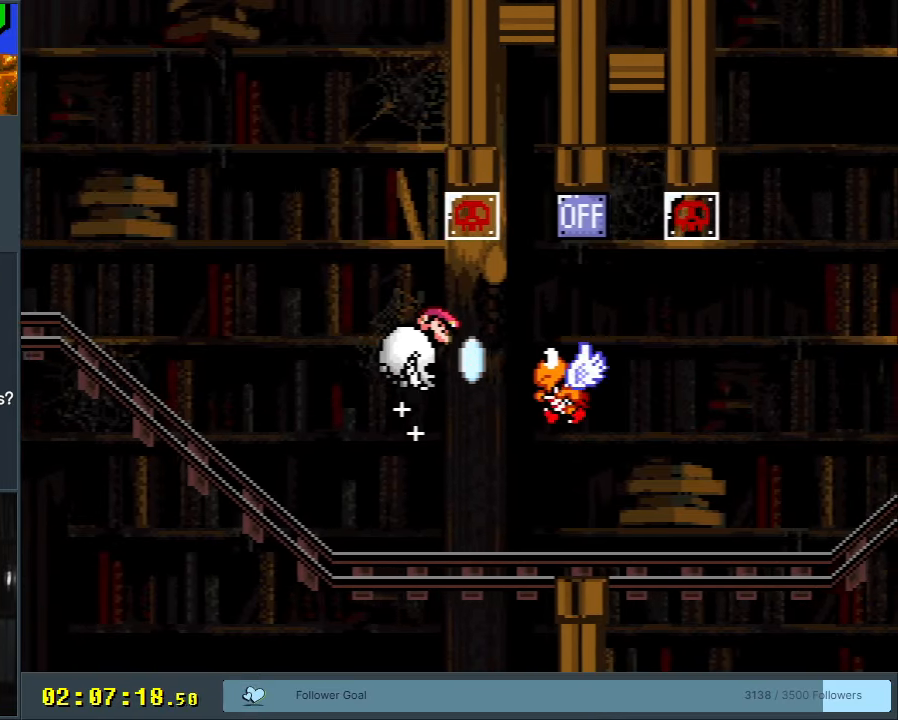
{"buttons": ["B"], "events": [[100, "B", "down"]]}
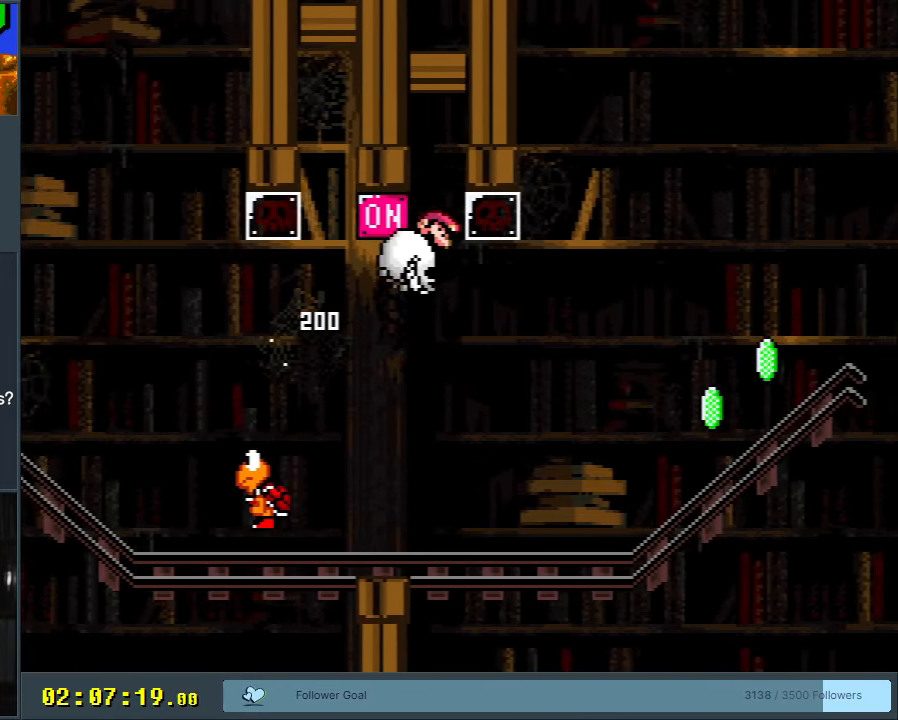
{"buttons": ["DPAD_RIGHT"], "events": [[83, "B", "up"], [350, "DPAD_RIGHT", "down"]]}
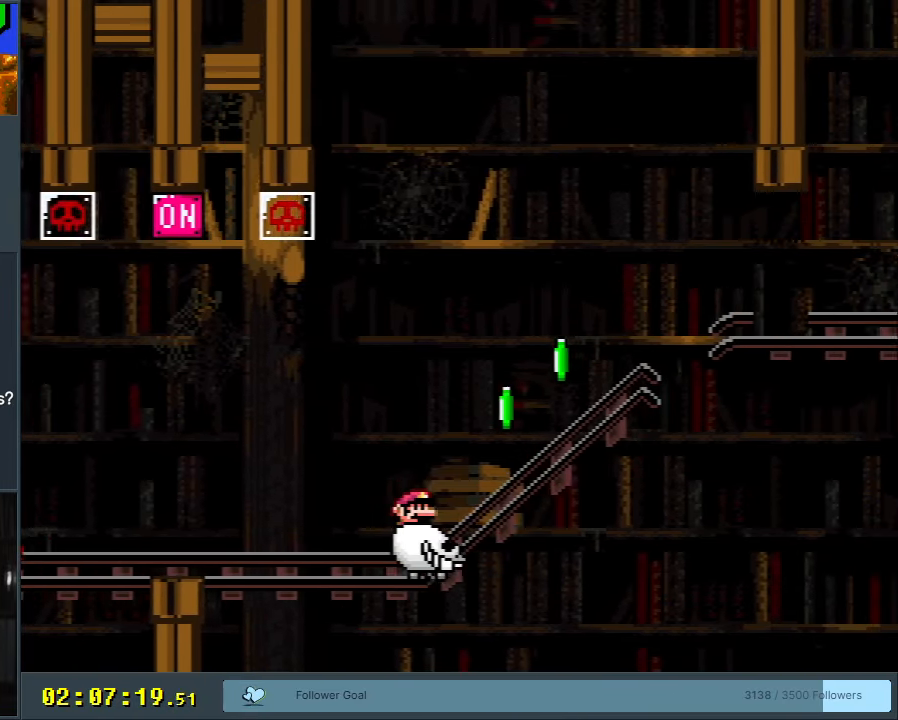
{"buttons": ["B", "DPAD_RIGHT"], "events": [[333, "B", "down"]]}
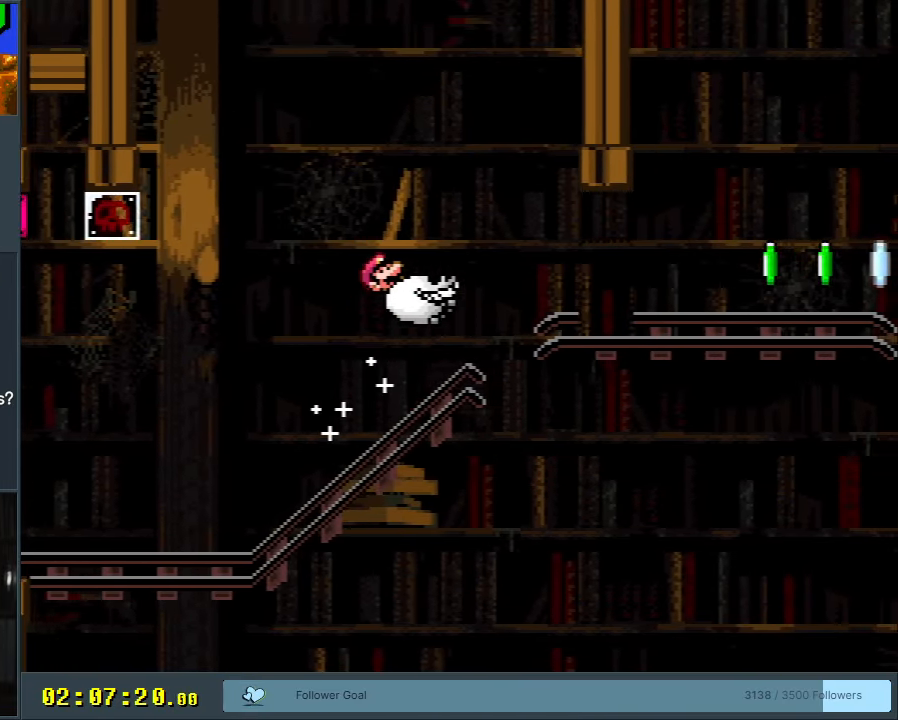
{"buttons": ["B", "DPAD_RIGHT"], "events": []}
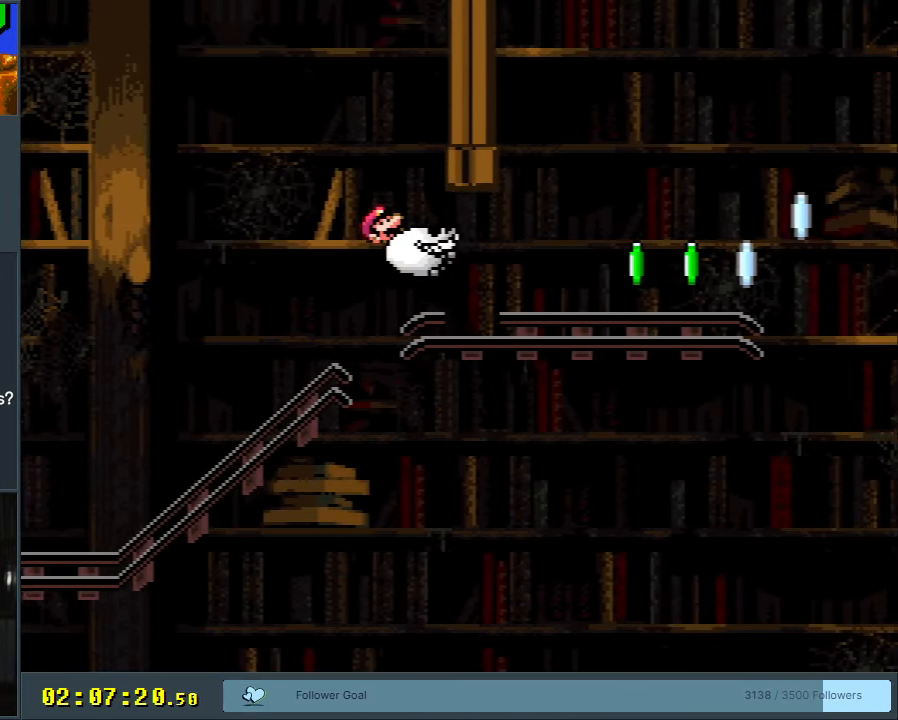
{"buttons": ["DPAD_RIGHT"], "events": [[250, "B", "up"]]}
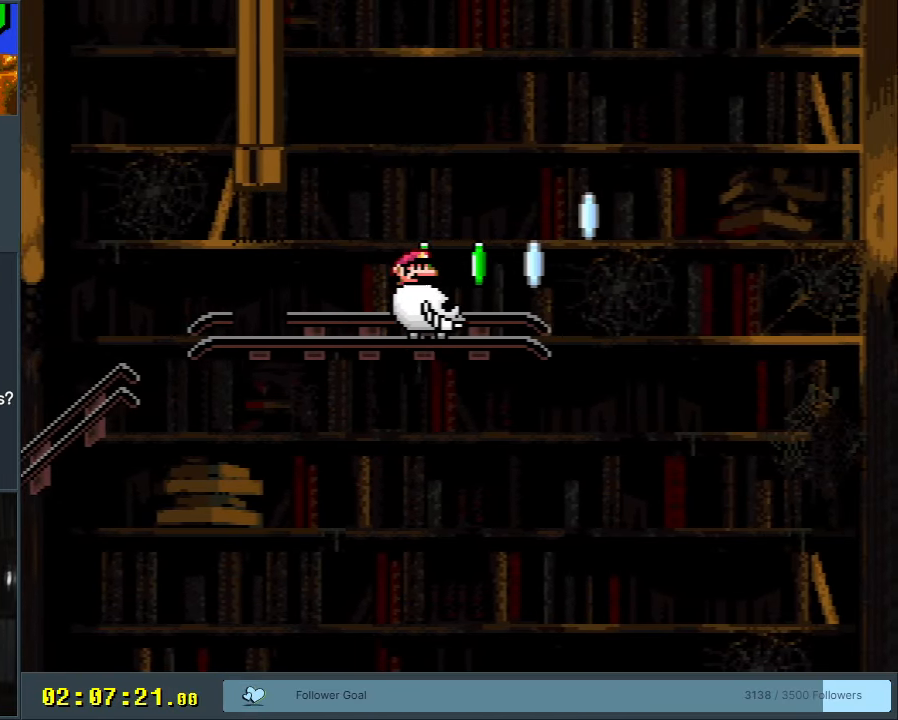
{"buttons": ["B", "DPAD_RIGHT"], "events": [[133, "B", "down"]]}
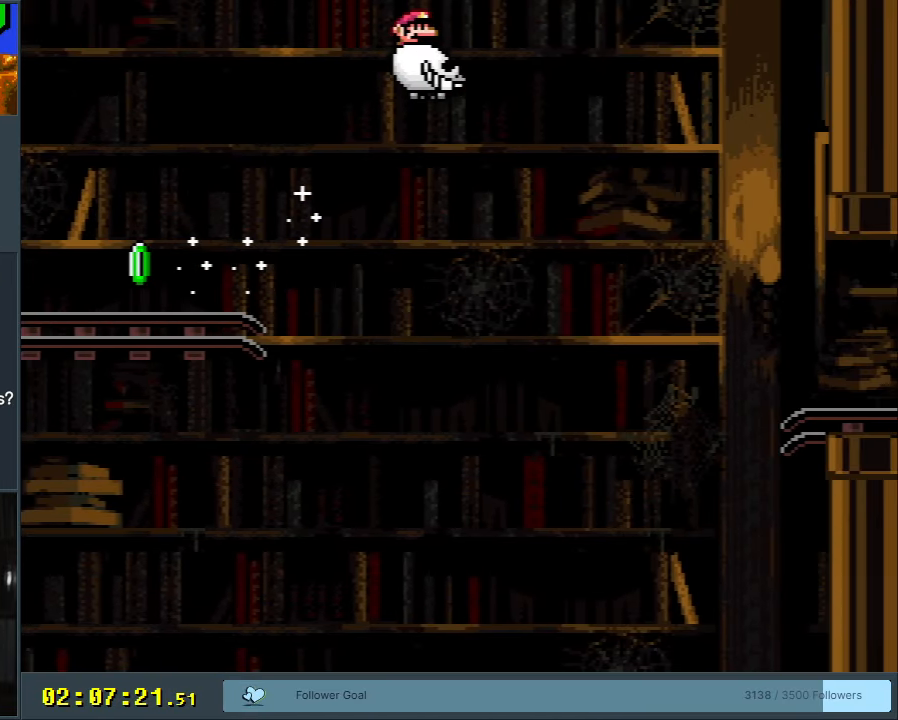
{"buttons": ["B", "DPAD_RIGHT"], "events": []}
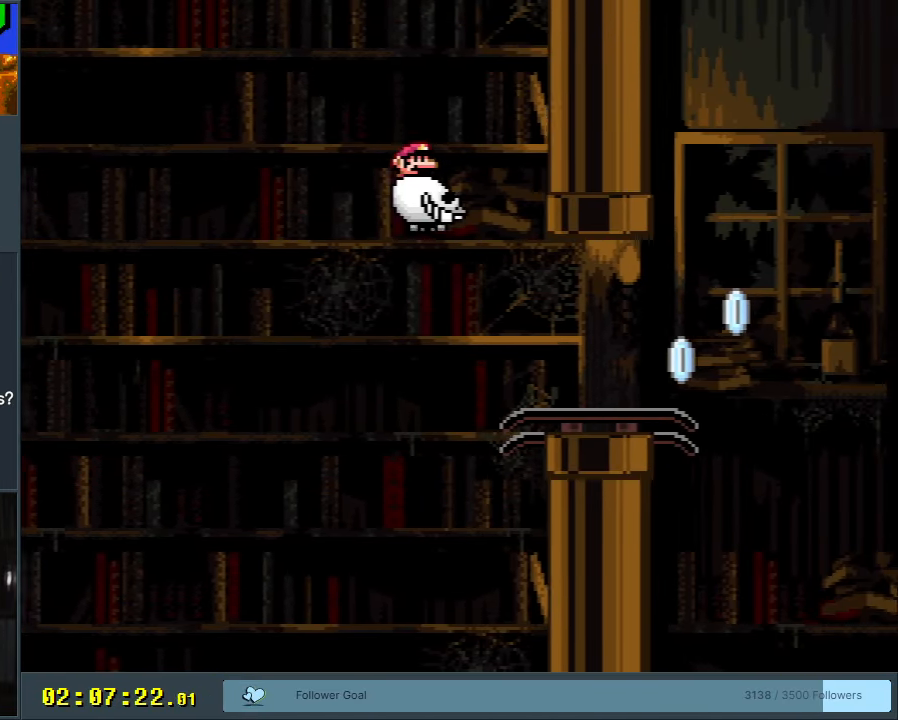
{"buttons": ["B", "DPAD_RIGHT"], "events": [[283, "B", "up"], [433, "B", "down"]]}
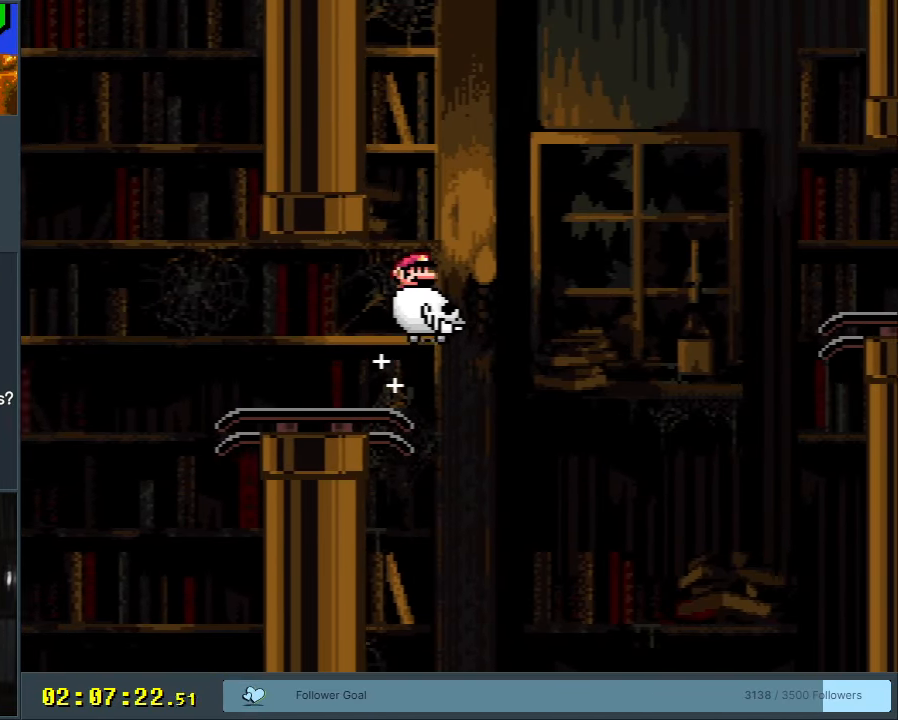
{"buttons": ["B", "DPAD_RIGHT"], "events": []}
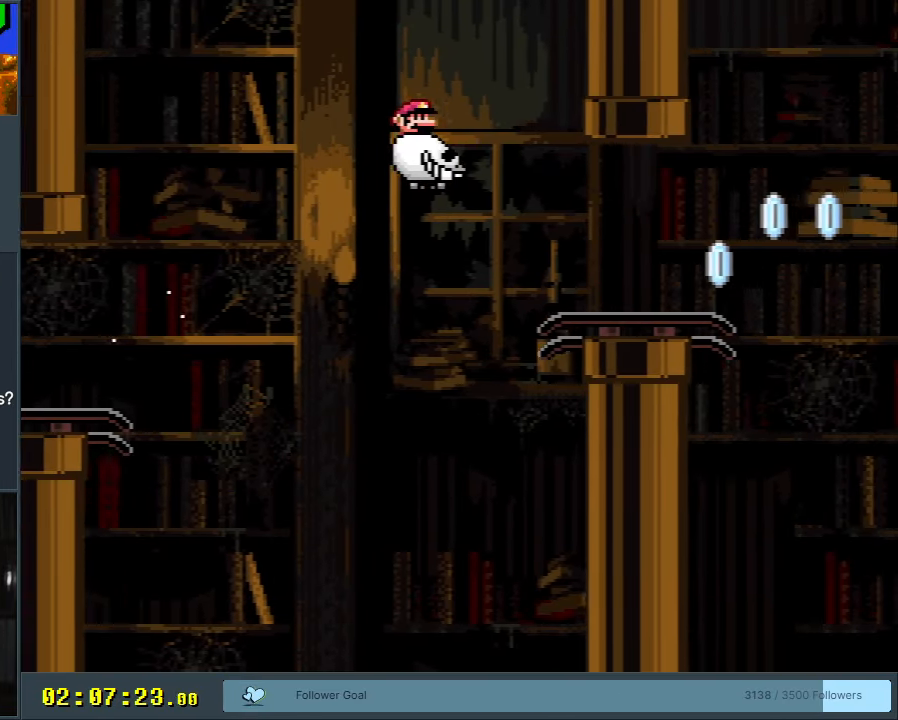
{"buttons": ["B", "DPAD_RIGHT"], "events": [[333, "B", "up"], [500, "B", "down"]]}
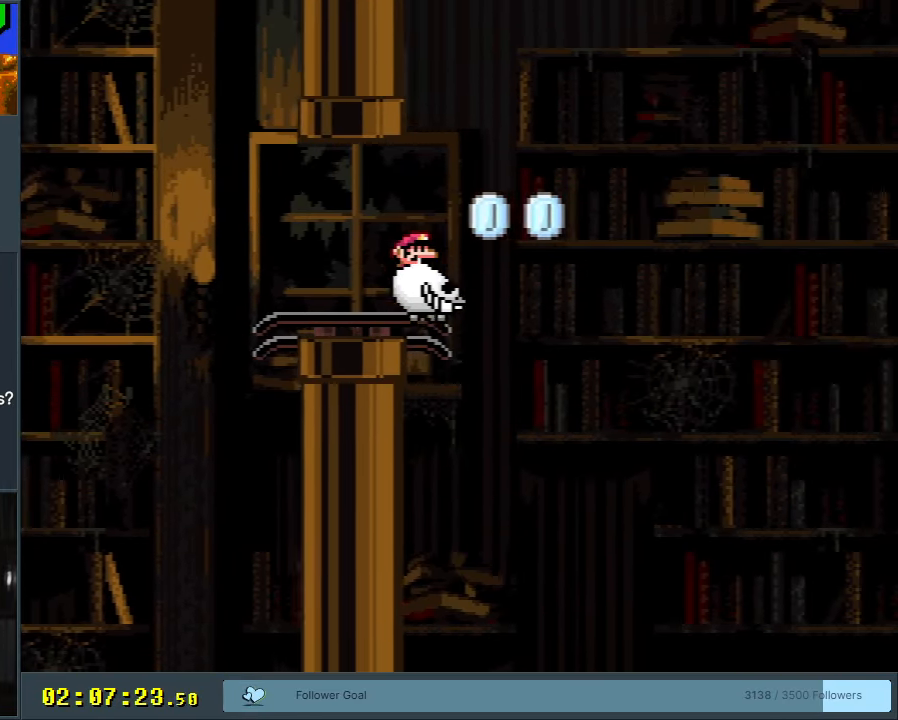
{"buttons": ["B", "DPAD_RIGHT"], "events": []}